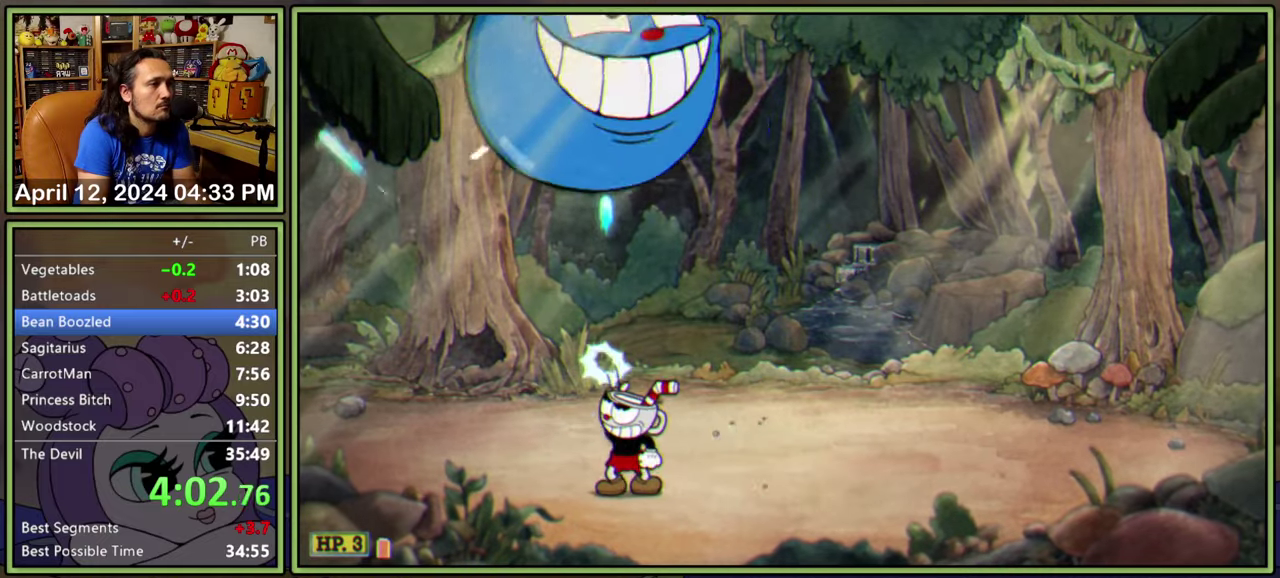
Gameplay with a controller (Xbox layout); each line is a JSON object with the inputs held at the frame after it. "events" lists button and stick changes between this image and that frame as [ms after this image, input, new state], when the widget could be followed in between. Not read: L2 L3 R1 R3 left_stick right_stick.
{"buttons": ["L1", "DPAD_UP", "DPAD_RIGHT"], "events": [[116, "DPAD_RIGHT", "down"], [116, "R2", "down"], [466, "R2", "up"]]}
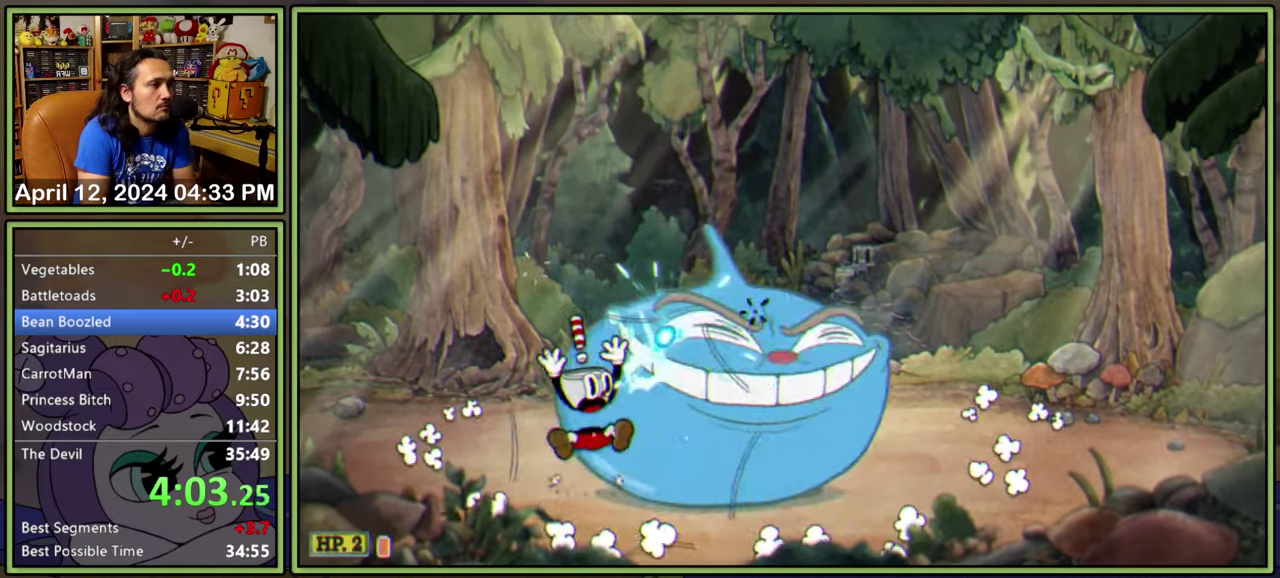
{"buttons": ["L1", "DPAD_UP", "DPAD_RIGHT"], "events": []}
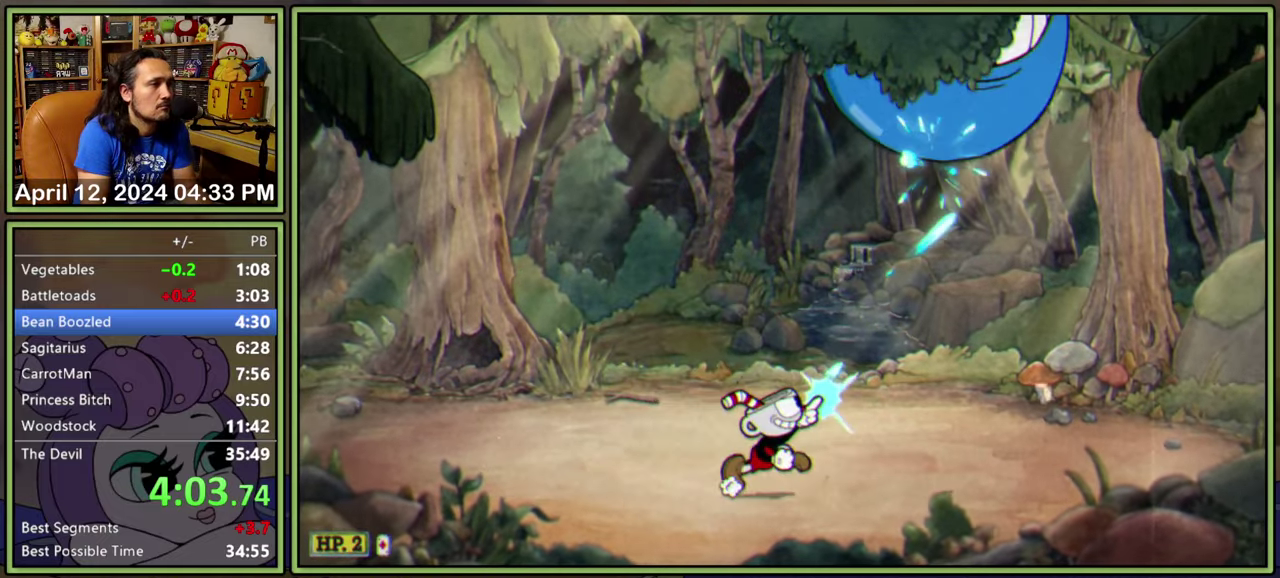
{"buttons": ["L1"], "events": [[116, "DPAD_UP", "up"], [133, "DPAD_RIGHT", "up"]]}
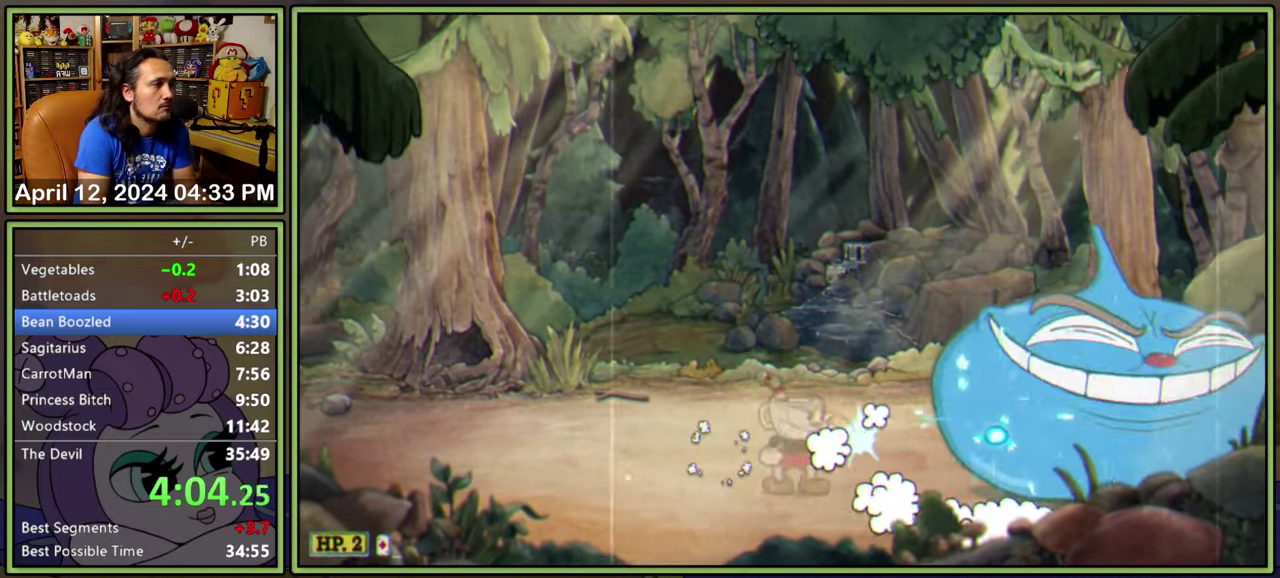
{"buttons": ["L1"], "events": []}
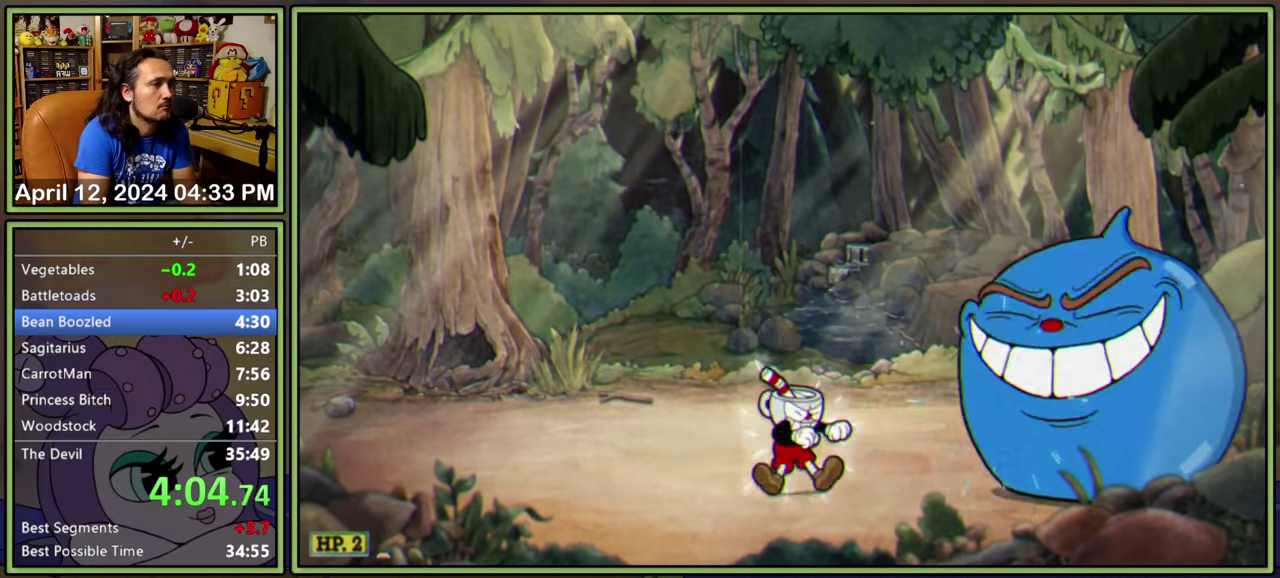
{"buttons": ["L1"], "events": []}
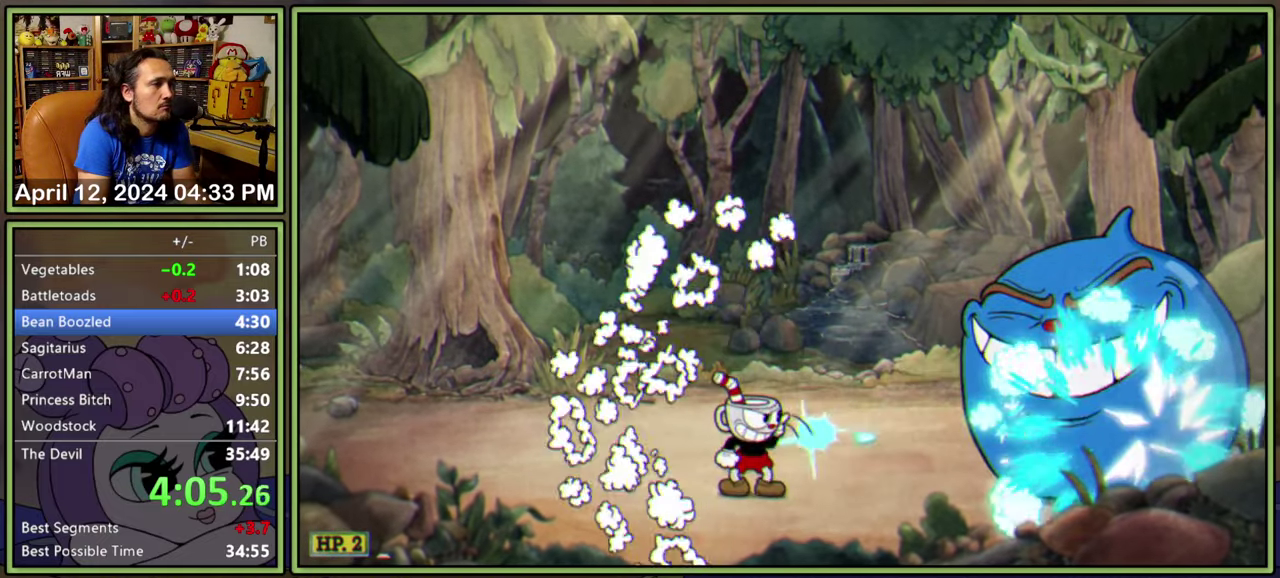
{"buttons": ["L1", "DPAD_RIGHT"], "events": [[183, "DPAD_RIGHT", "down"]]}
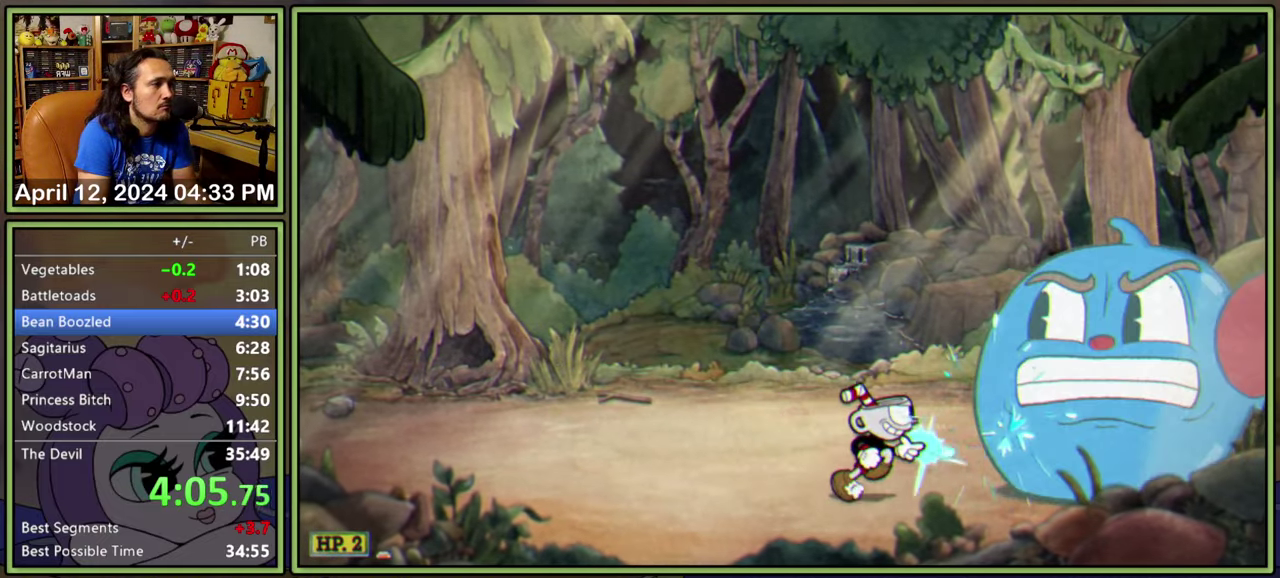
{"buttons": ["L1", "DPAD_DOWN"], "events": [[116, "DPAD_DOWN", "down"], [133, "DPAD_RIGHT", "up"]]}
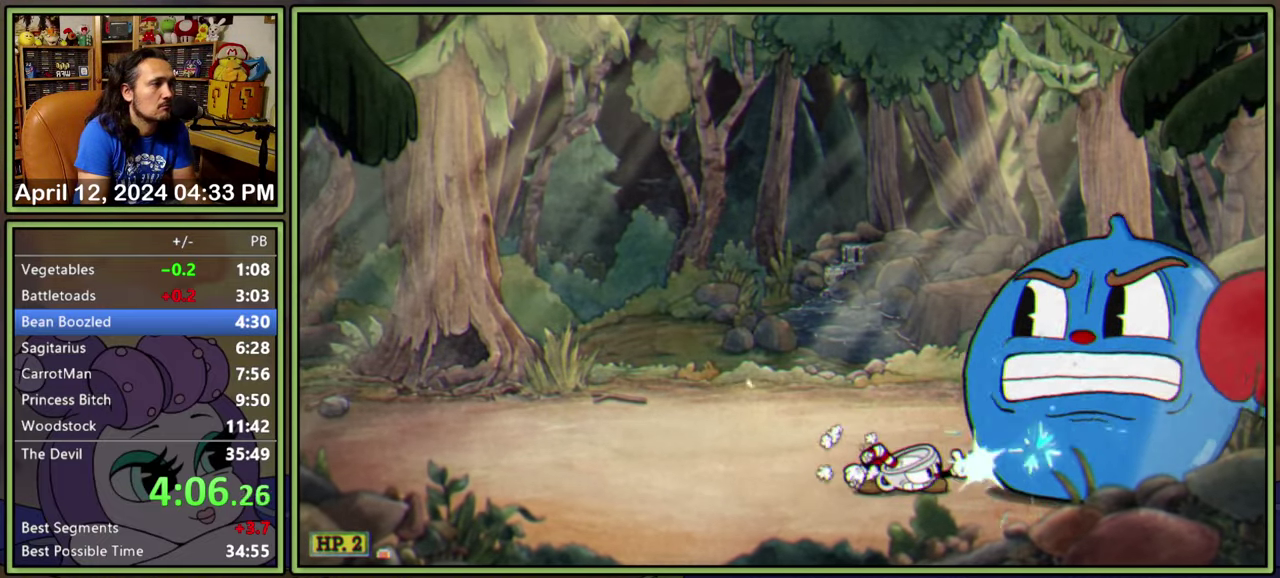
{"buttons": ["L1", "DPAD_DOWN"], "events": []}
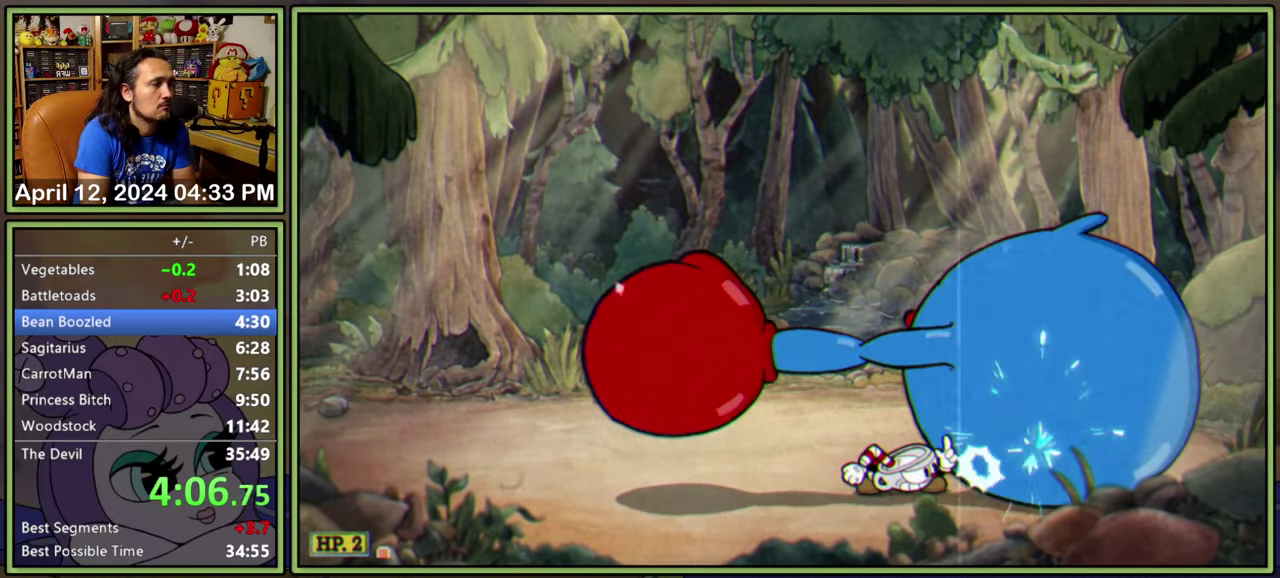
{"buttons": ["L1", "DPAD_DOWN"], "events": []}
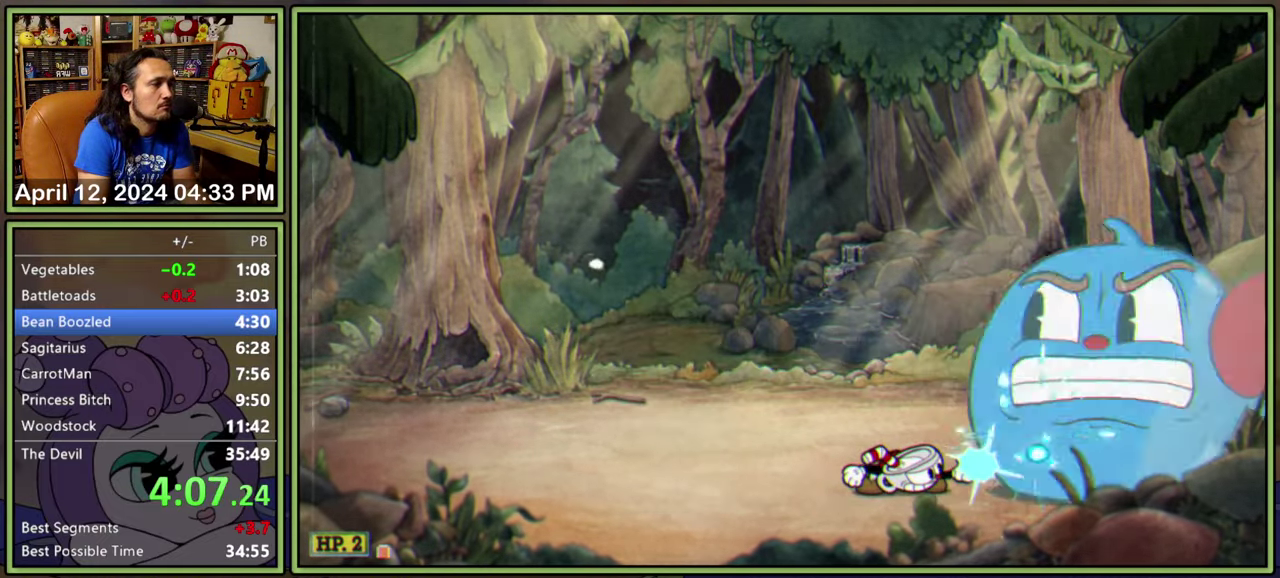
{"buttons": ["L1", "R2", "DPAD_UP", "DPAD_RIGHT"], "events": [[33, "DPAD_DOWN", "up"], [117, "DPAD_RIGHT", "down"], [133, "DPAD_UP", "down"], [133, "R2", "down"]]}
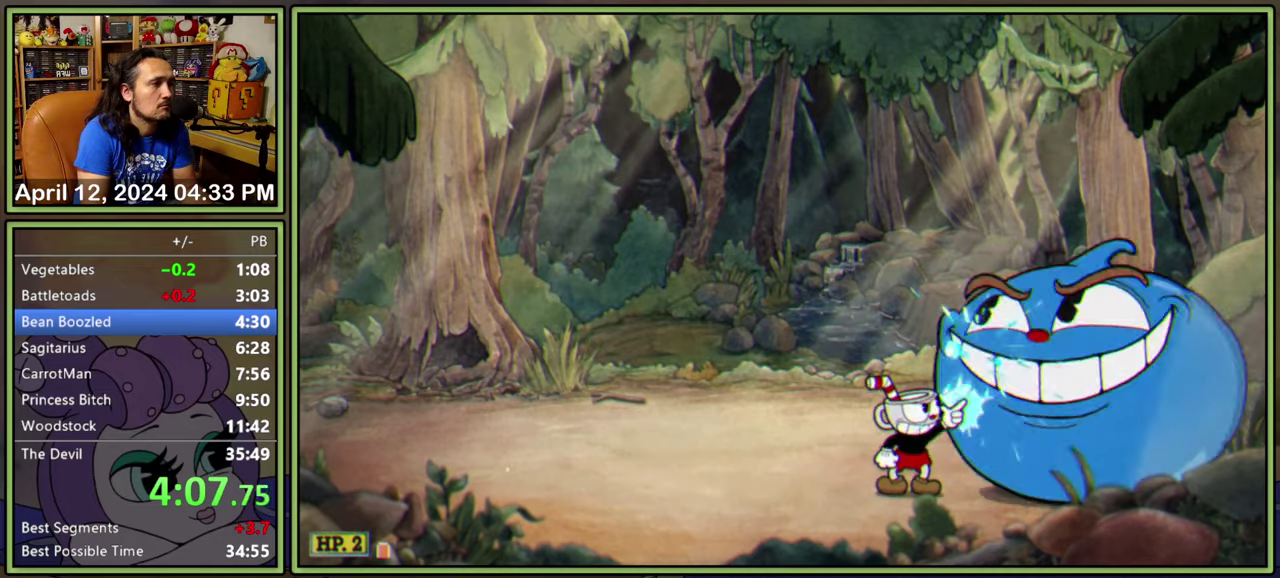
{"buttons": ["L1", "R2", "DPAD_UP", "DPAD_LEFT"], "events": [[117, "DPAD_RIGHT", "up"], [367, "DPAD_LEFT", "down"]]}
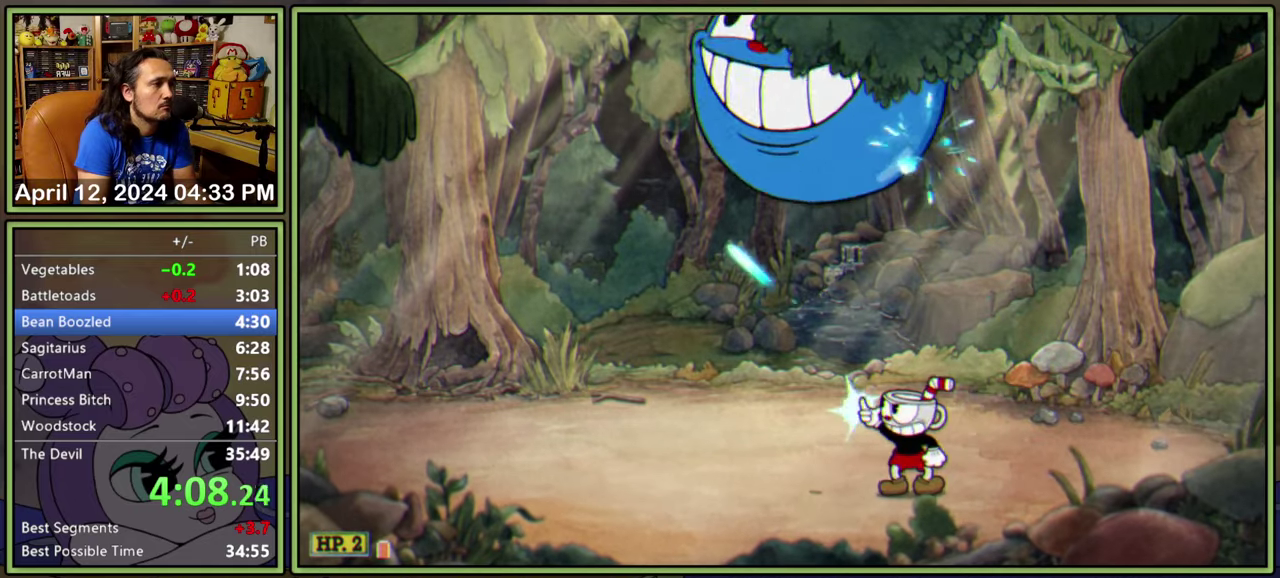
{"buttons": ["L1", "R2", "DPAD_UP", "DPAD_LEFT"], "events": []}
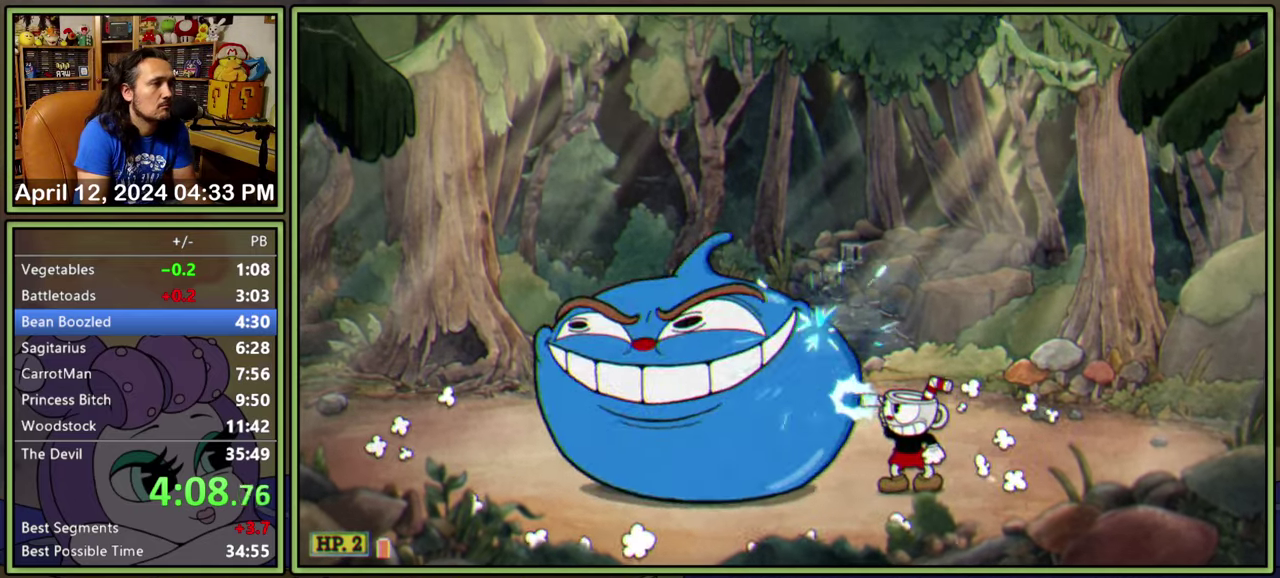
{"buttons": ["L1", "DPAD_UP", "DPAD_LEFT"], "events": [[33, "R2", "up"]]}
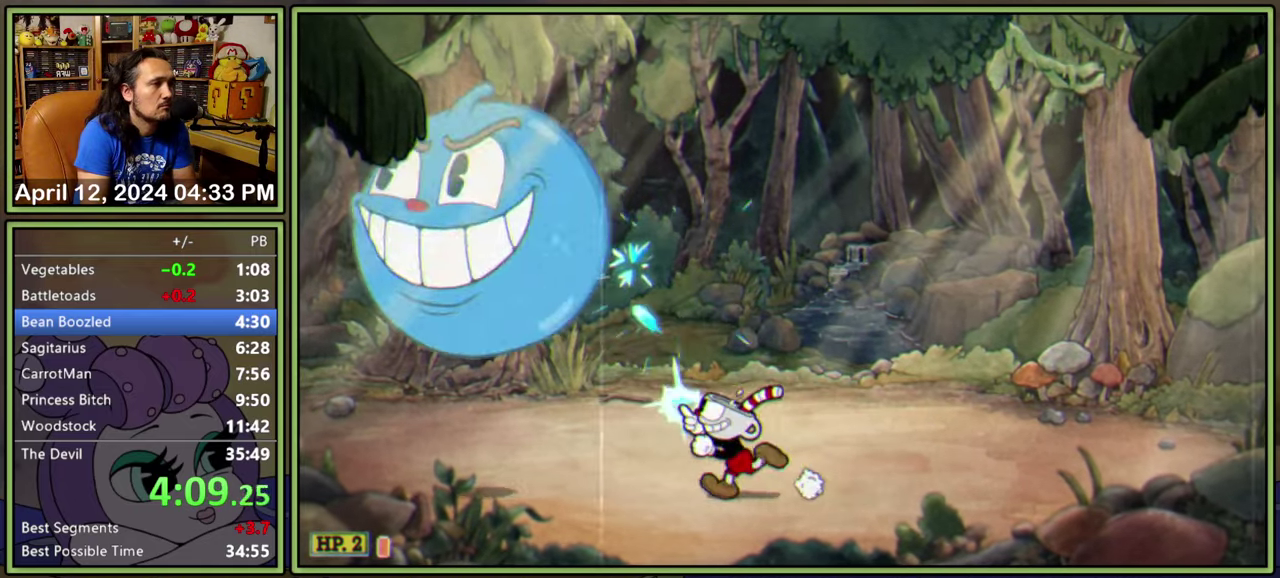
{"buttons": ["L1"], "events": [[133, "DPAD_UP", "up"], [200, "DPAD_LEFT", "up"]]}
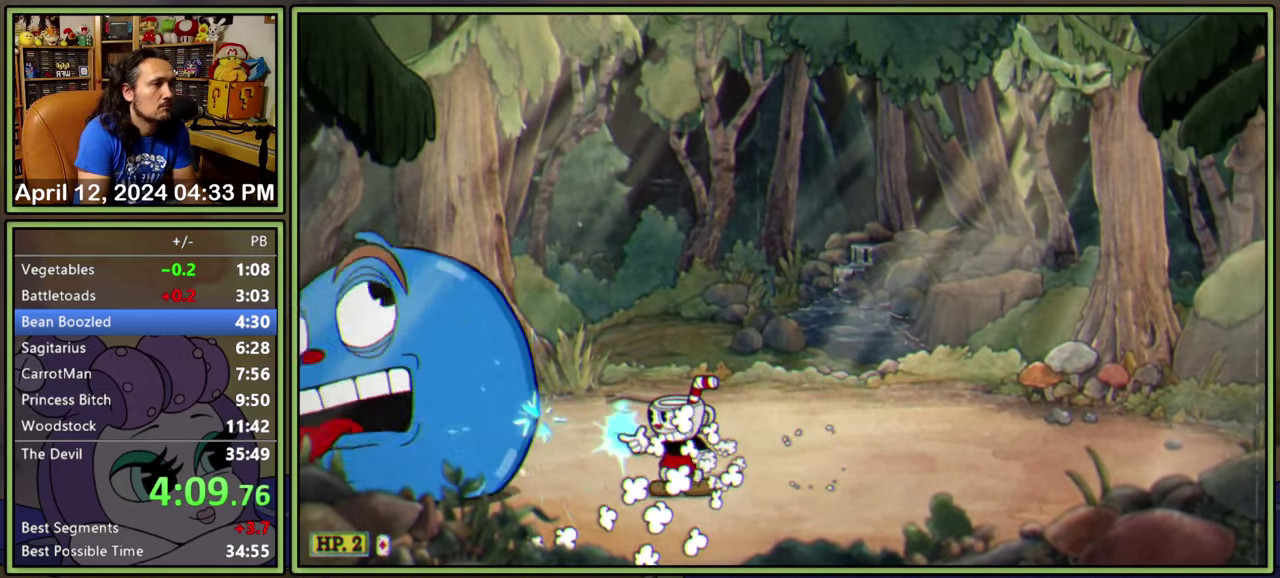
{"buttons": ["L1"], "events": []}
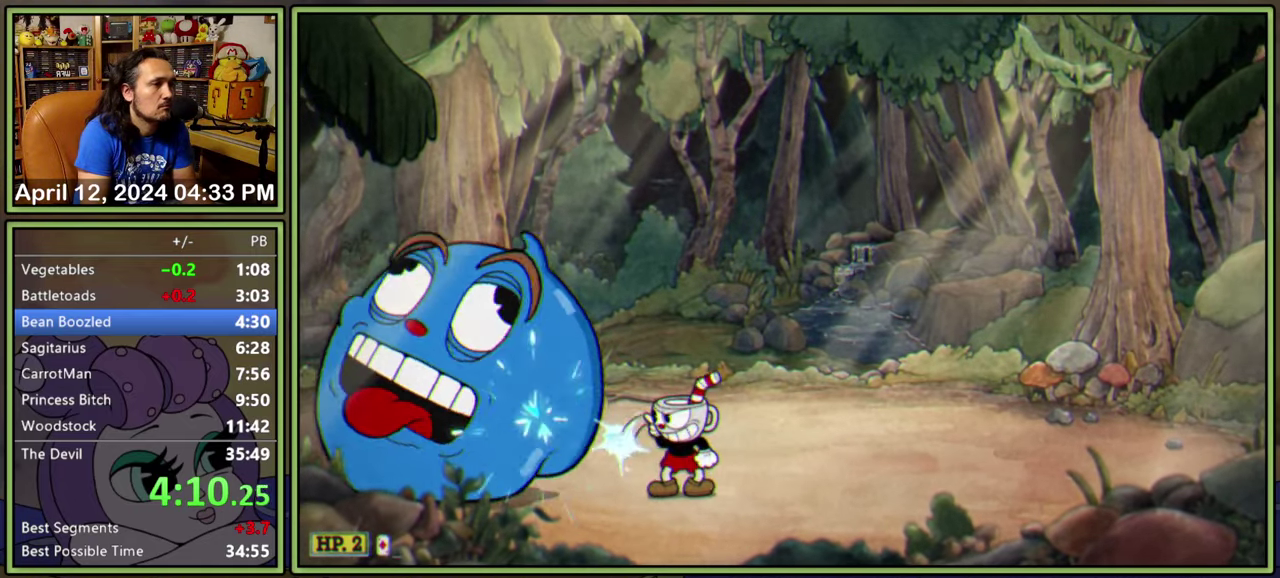
{"buttons": ["L1", "DPAD_LEFT"], "events": [[350, "DPAD_LEFT", "down"]]}
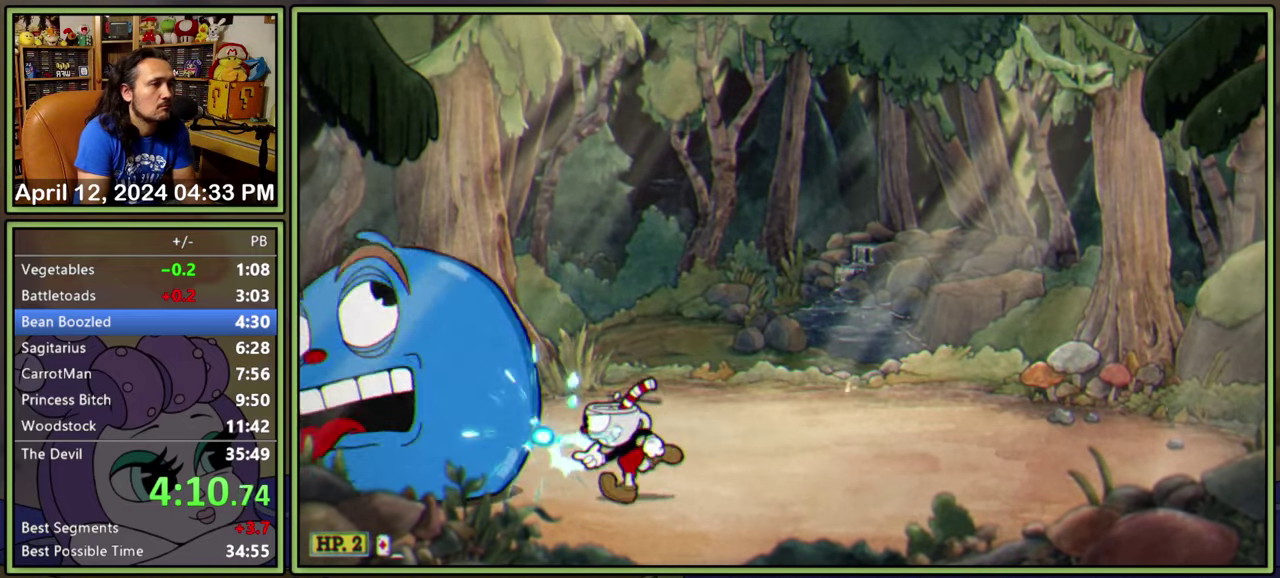
{"buttons": ["L1", "R2", "DPAD_UP", "DPAD_LEFT"], "events": [[17, "DPAD_UP", "down"], [17, "R2", "down"]]}
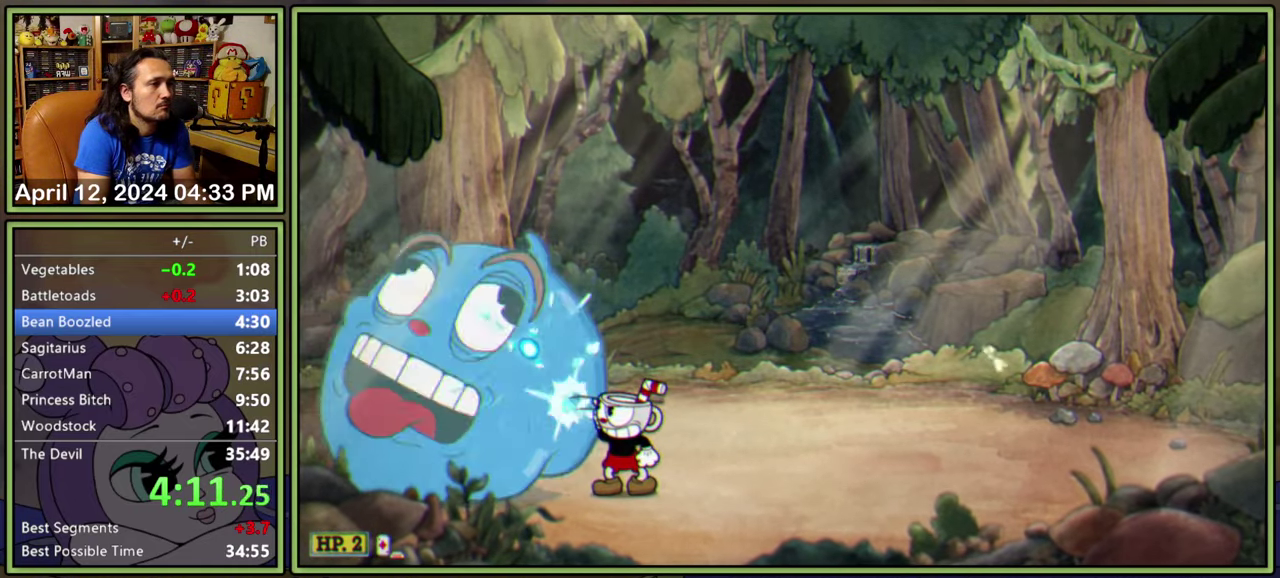
{"buttons": ["L1", "R2", "DPAD_UP", "DPAD_LEFT"], "events": []}
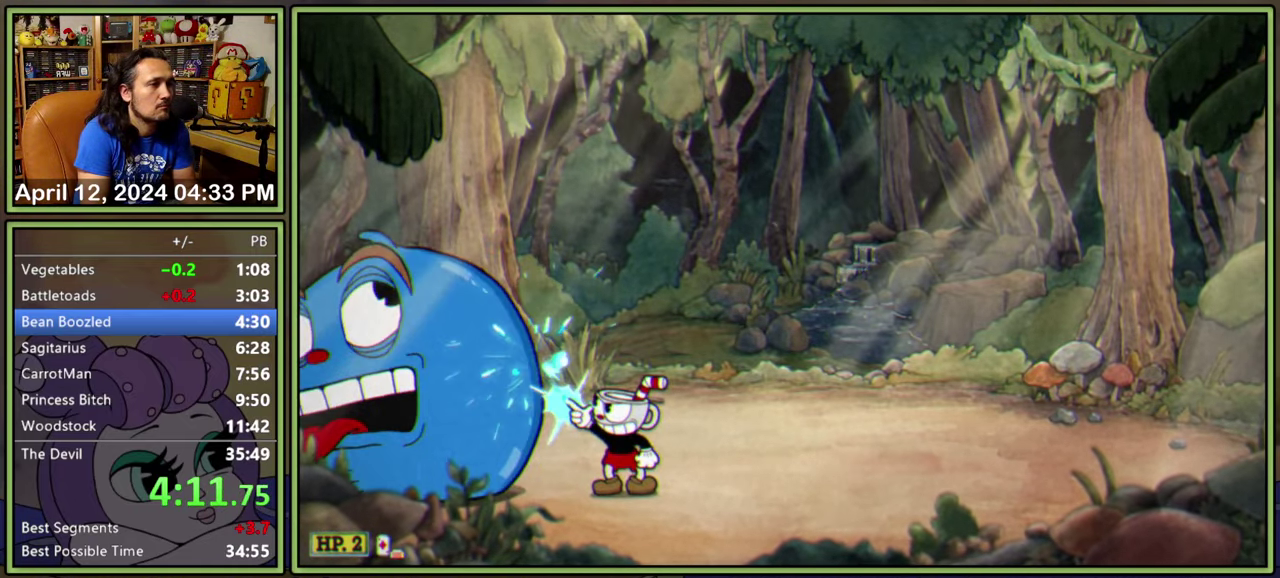
{"buttons": ["L1", "R2", "DPAD_UP", "DPAD_LEFT"], "events": []}
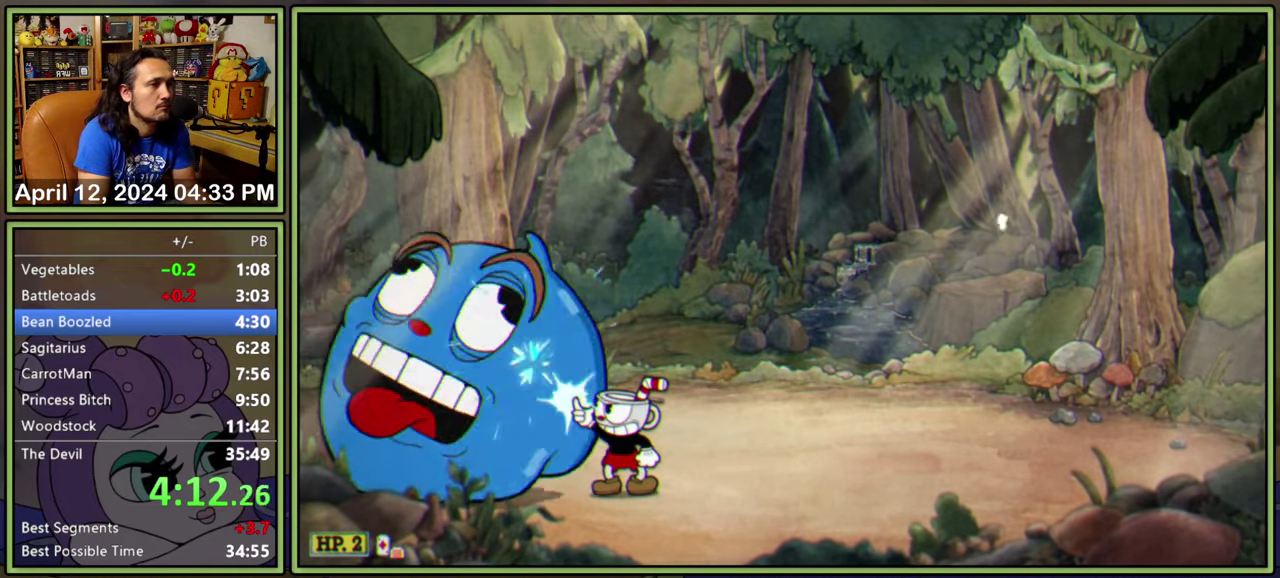
{"buttons": ["L1", "R2", "DPAD_UP", "DPAD_LEFT"], "events": []}
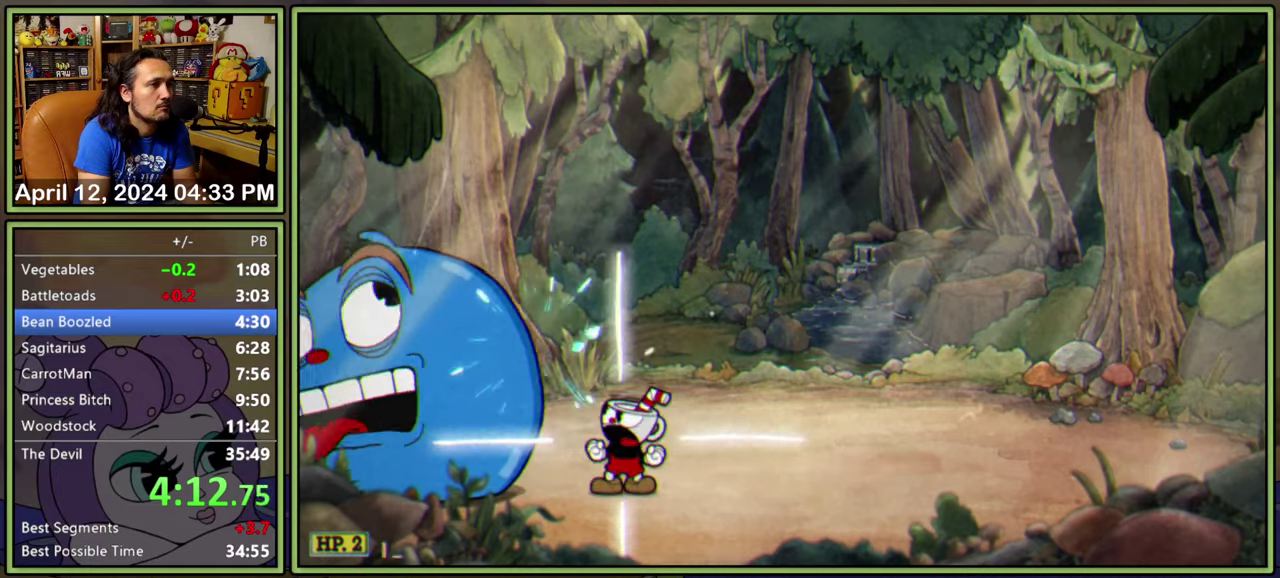
{"buttons": ["L1", "R2", "DPAD_UP", "DPAD_LEFT"], "events": []}
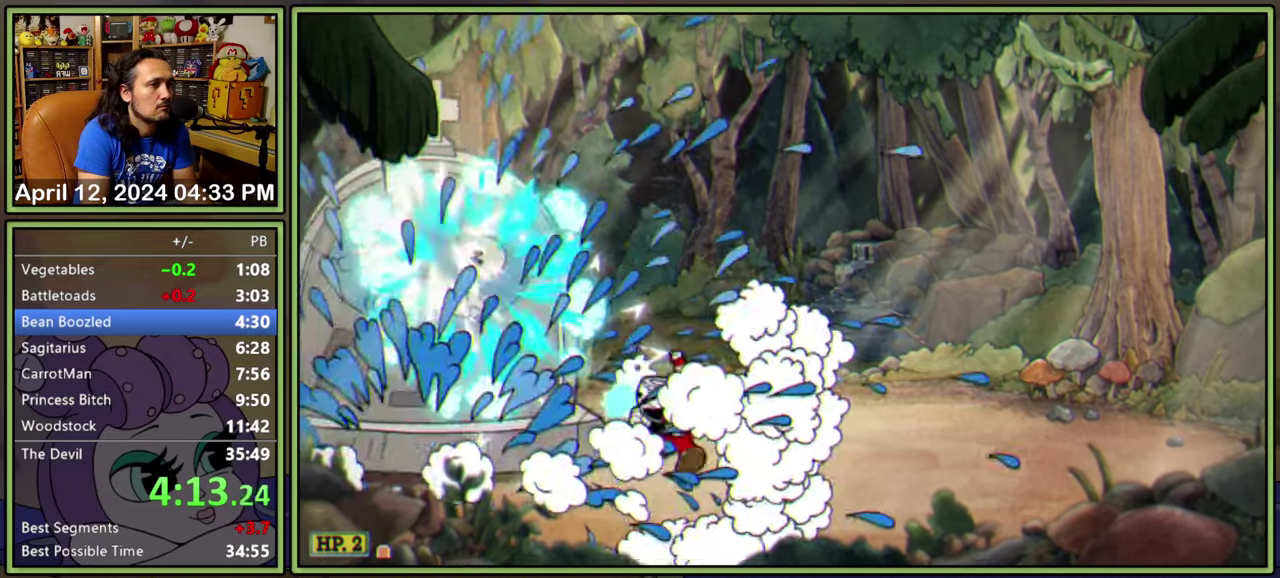
{"buttons": ["L1", "R2", "DPAD_UP", "DPAD_LEFT"], "events": []}
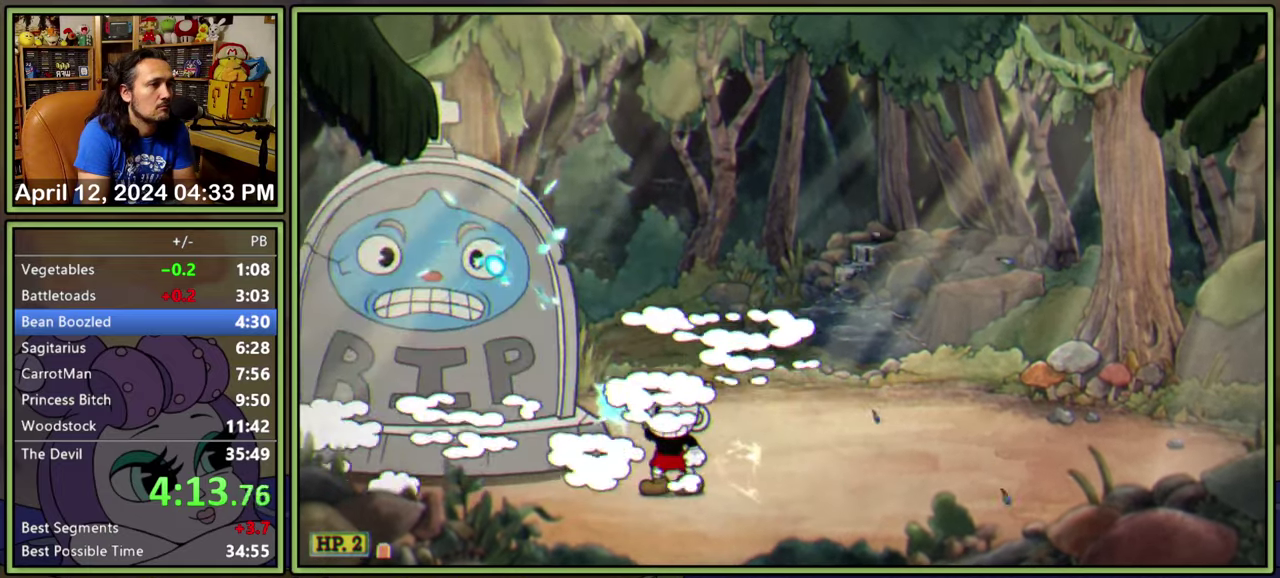
{"buttons": ["L1", "R2", "DPAD_UP", "DPAD_LEFT"], "events": []}
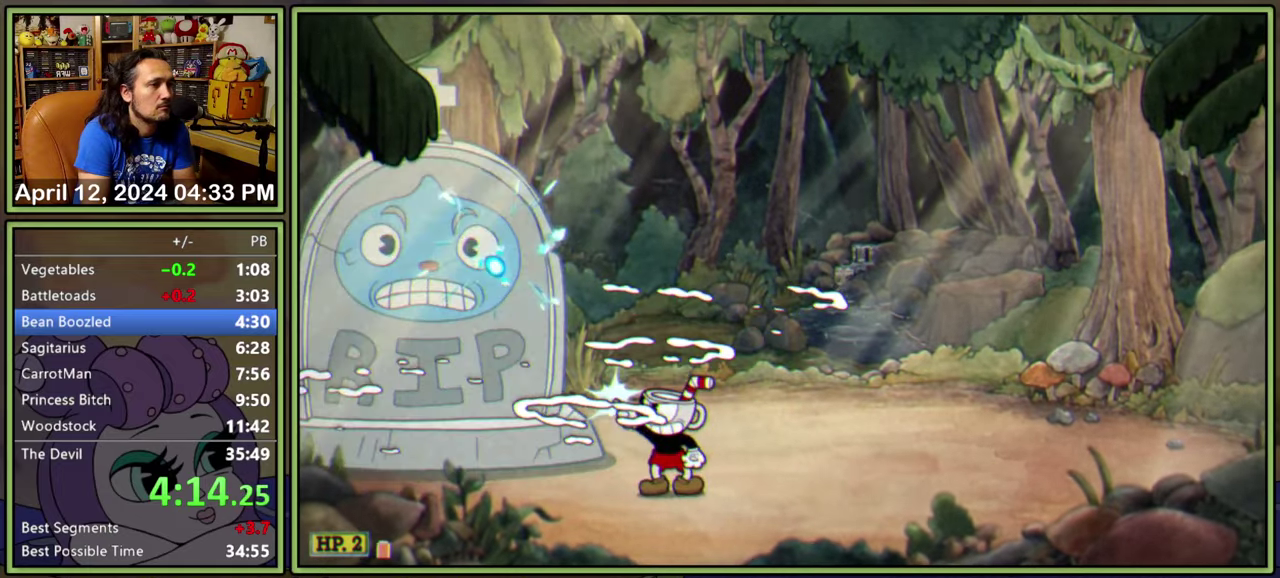
{"buttons": ["L1", "R2", "DPAD_UP", "DPAD_LEFT"], "events": []}
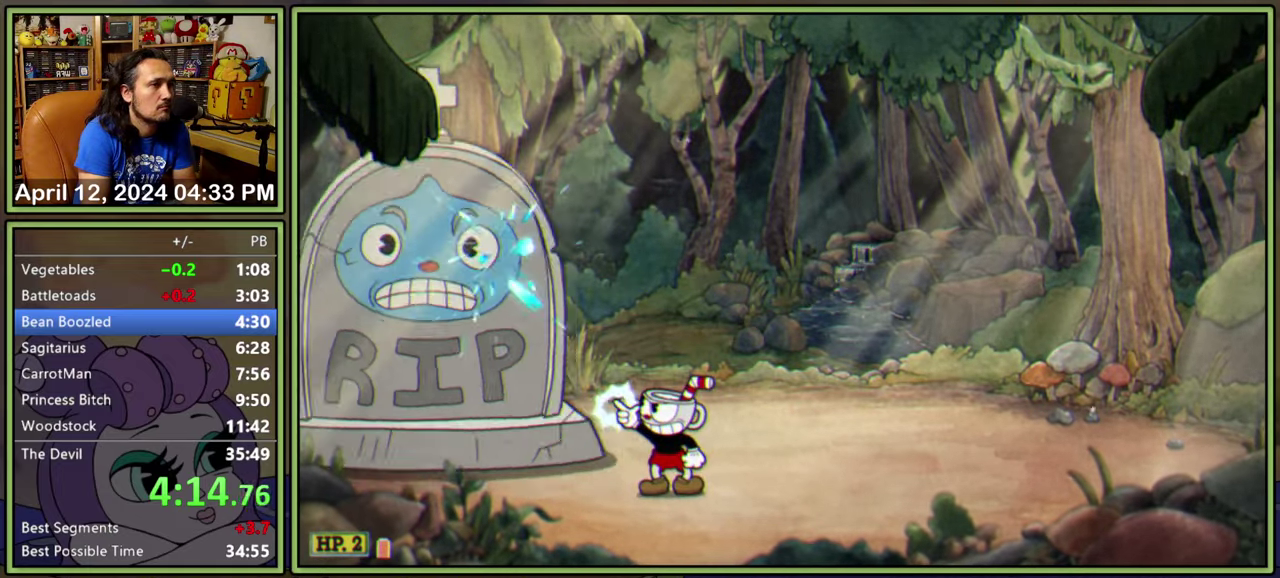
{"buttons": ["L1", "R2", "DPAD_UP", "DPAD_LEFT"], "events": []}
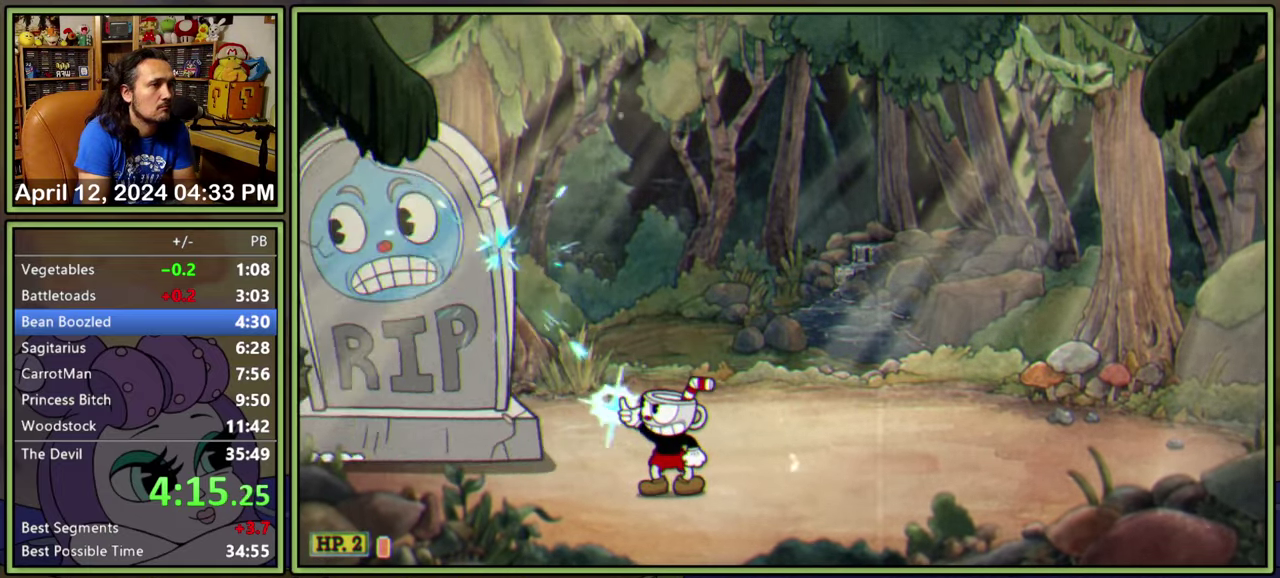
{"buttons": ["L1", "R2", "DPAD_UP", "DPAD_LEFT"], "events": []}
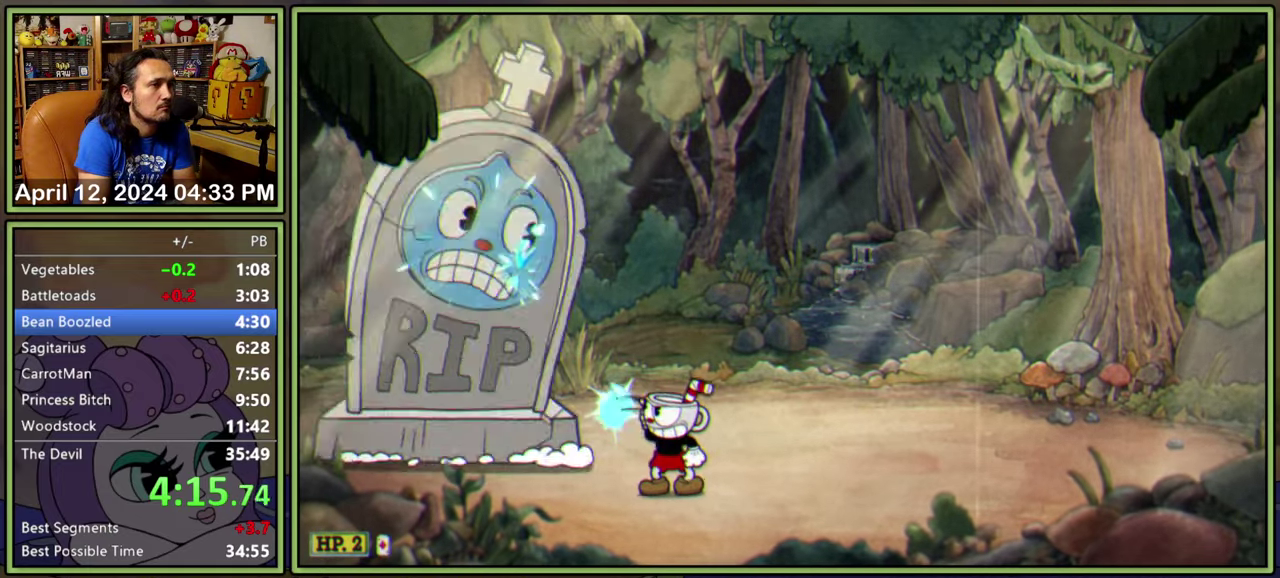
{"buttons": ["L1", "DPAD_RIGHT"], "events": [[34, "A", "down"], [150, "DPAD_LEFT", "up"], [167, "DPAD_RIGHT", "down"], [200, "DPAD_UP", "up"], [217, "R2", "up"], [250, "A", "up"]]}
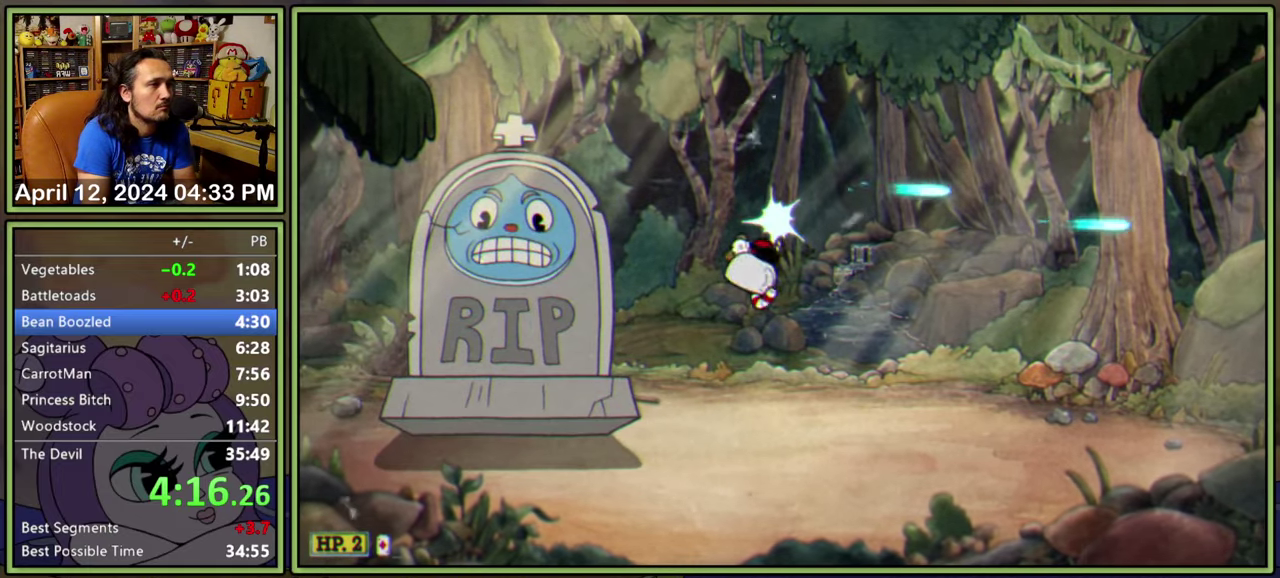
{"buttons": ["L1", "R2", "DPAD_UP", "DPAD_LEFT"], "events": [[117, "DPAD_RIGHT", "up"], [134, "DPAD_LEFT", "down"], [150, "R2", "down"], [434, "DPAD_UP", "down"]]}